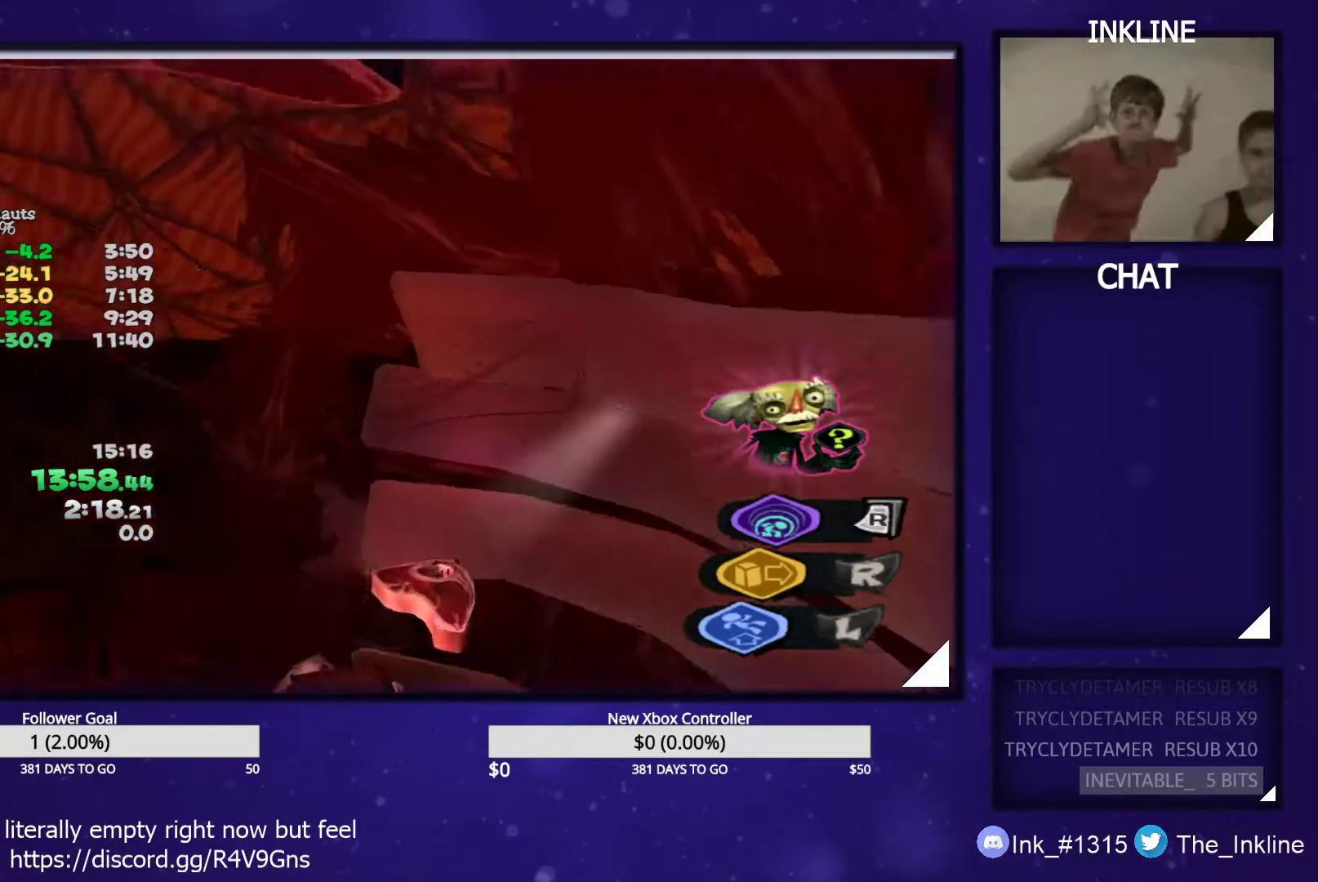
Gameplay with a controller (Xbox layout); each line is a JSON object with the inputs held at the frame after it. "events" lists button and stick changes between this image and that frame as [ms after this image, input, new state], when the widget could be followed in between.
{"buttons": [], "left_stick": "center", "right_stick": "center", "events": [[433, "B", "down"], [483, "B", "up"]]}
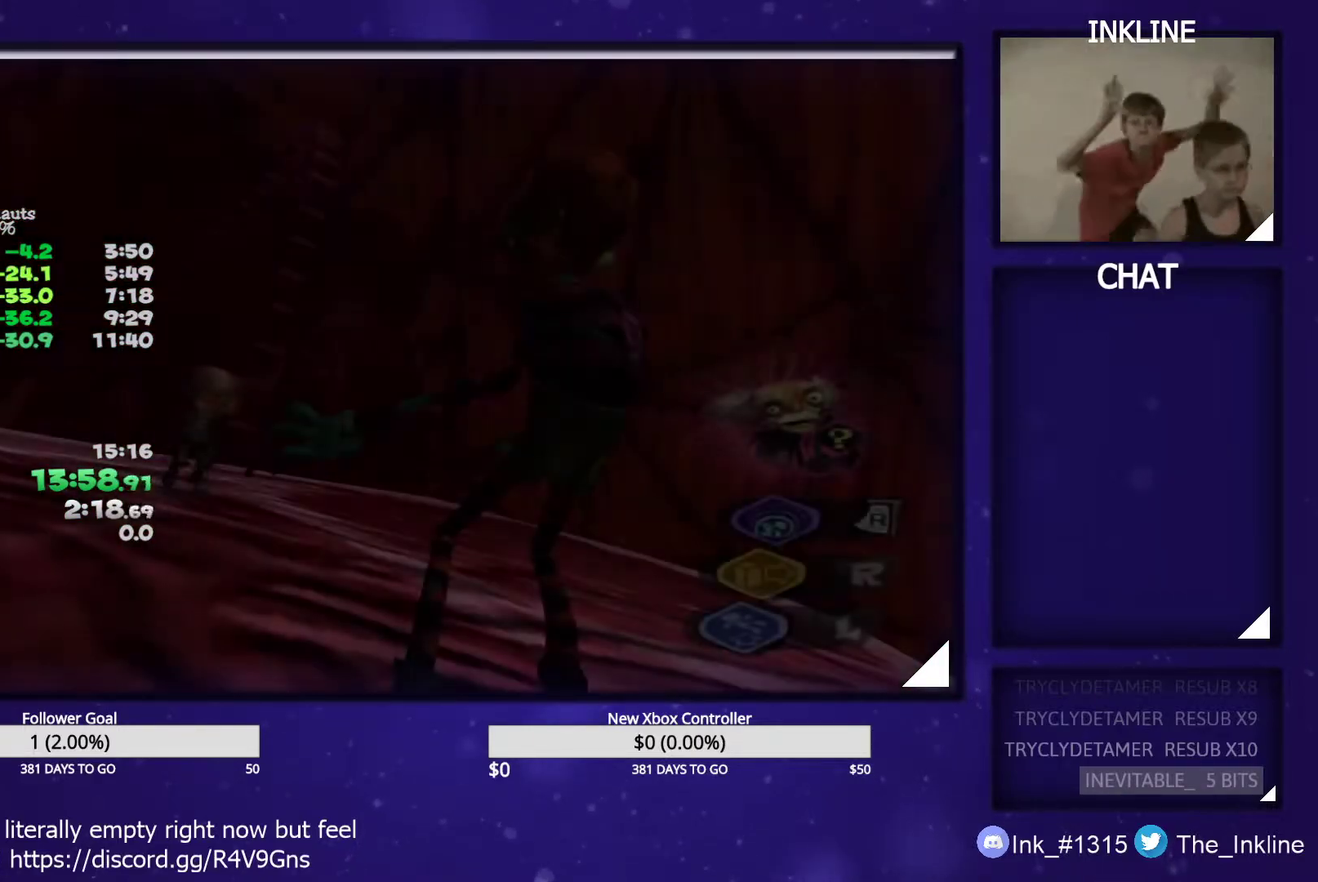
{"buttons": [], "left_stick": "center", "right_stick": "center", "events": [[167, "B", "down"], [200, "B", "up"], [250, "B", "down"], [283, "B", "up"], [350, "B", "down"], [400, "B", "up"], [450, "B", "down"], [483, "B", "up"]]}
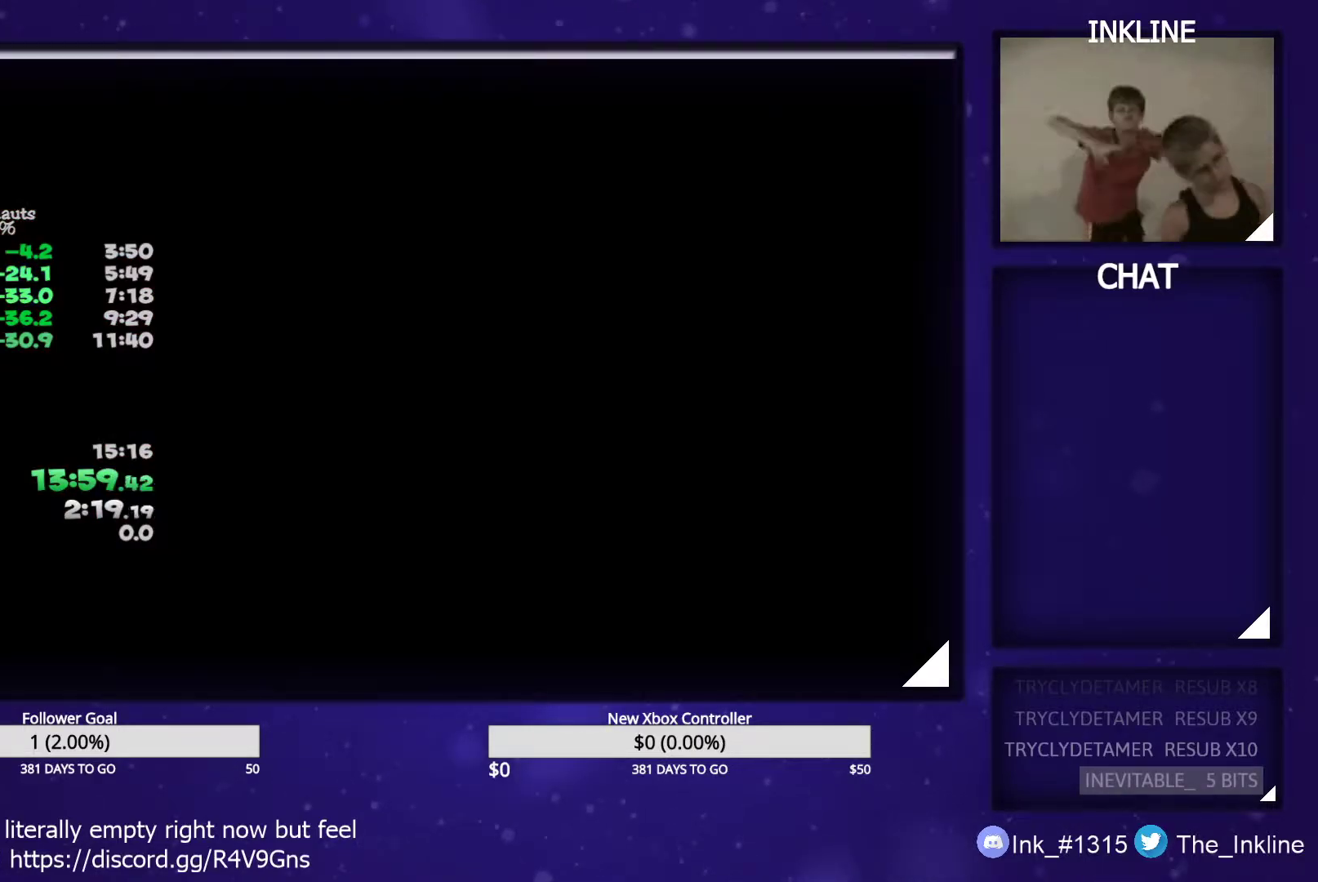
{"buttons": [], "left_stick": "up-left", "right_stick": "center", "events": [[50, "B", "down"], [100, "B", "up"], [167, "B", "down"], [200, "B", "up"], [233, "left_stick", "up-left"], [267, "B", "down"], [300, "B", "up"], [367, "B", "down"], [400, "B", "up"], [467, "B", "down"], [500, "B", "up"]]}
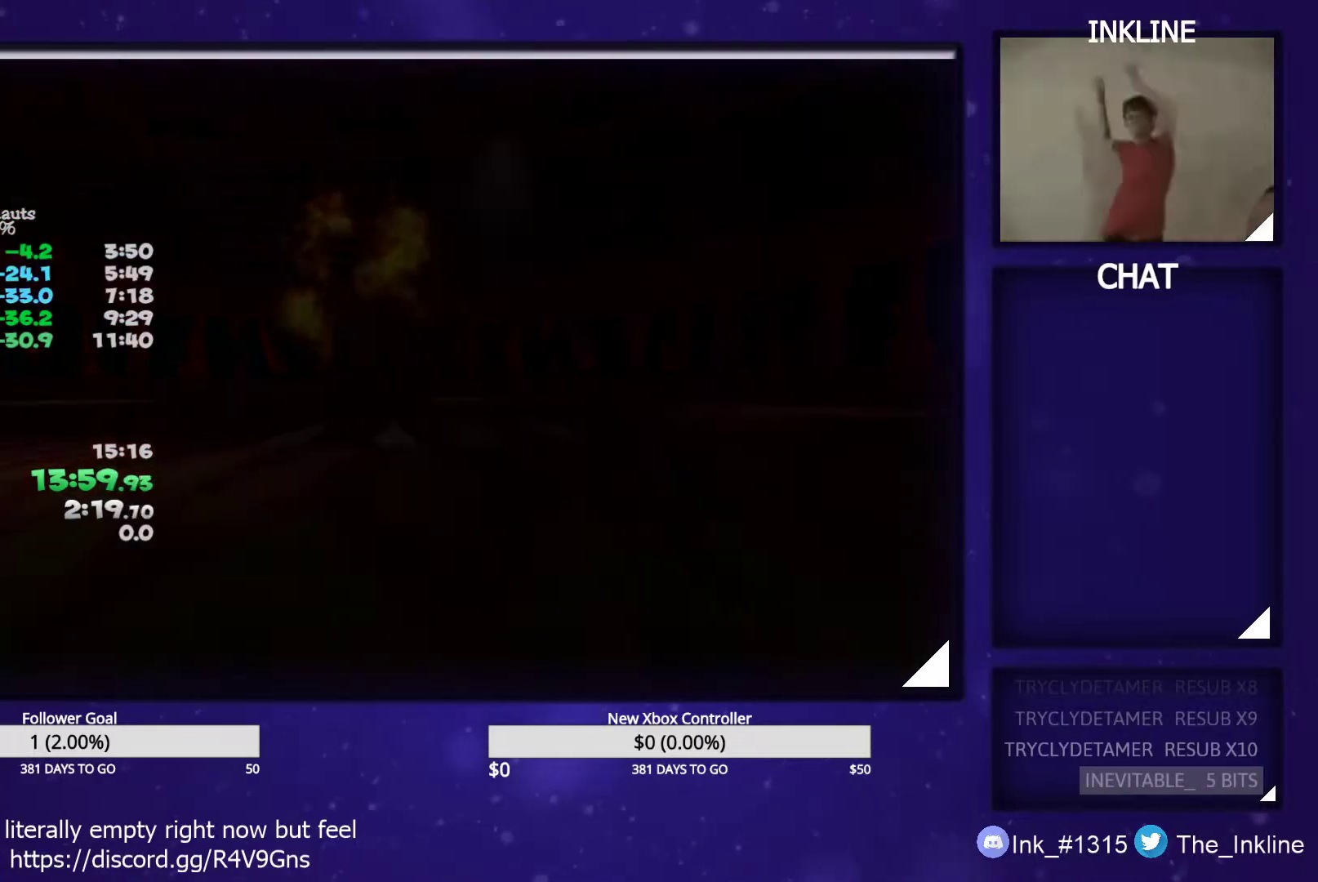
{"buttons": ["L1"], "left_stick": "up-left", "right_stick": "center", "events": [[83, "B", "down"], [100, "B", "up"], [167, "B", "down"], [200, "B", "up"], [267, "B", "down"], [300, "B", "up"], [367, "B", "down"], [400, "B", "up"], [433, "L1", "down"]]}
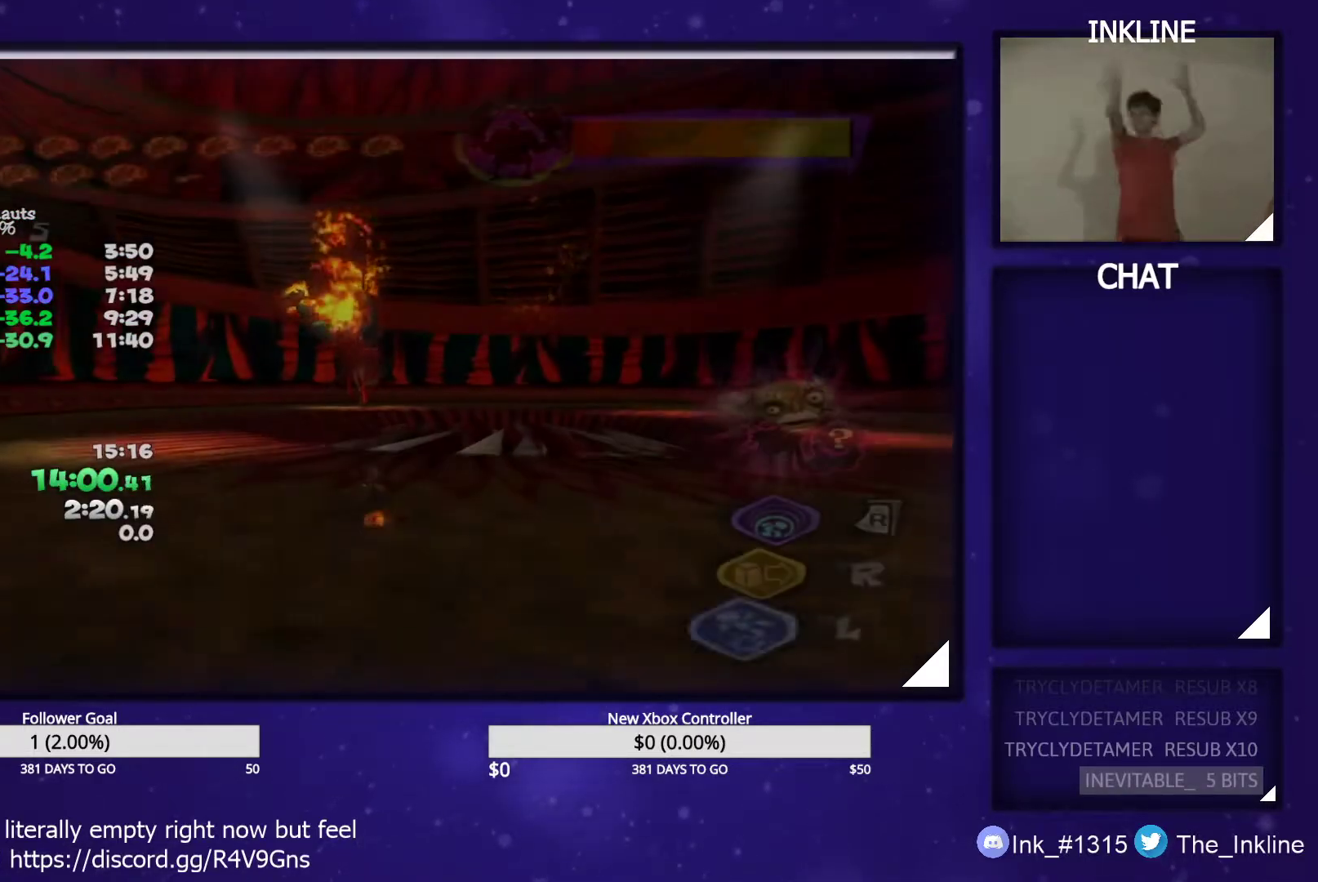
{"buttons": [], "left_stick": "up-left", "right_stick": "center", "events": [[33, "L1", "up"]]}
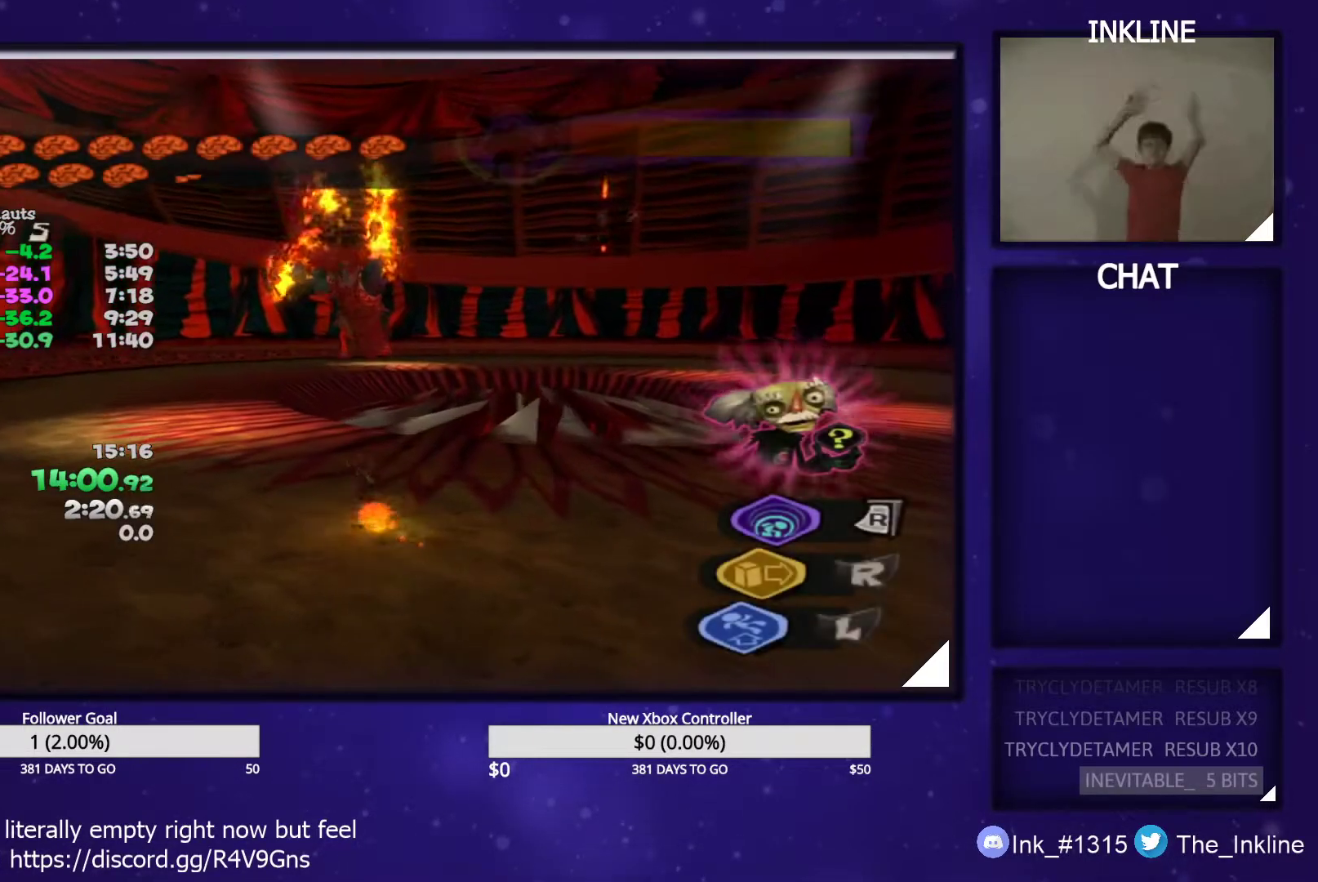
{"buttons": [], "left_stick": "up-left", "right_stick": "center", "events": []}
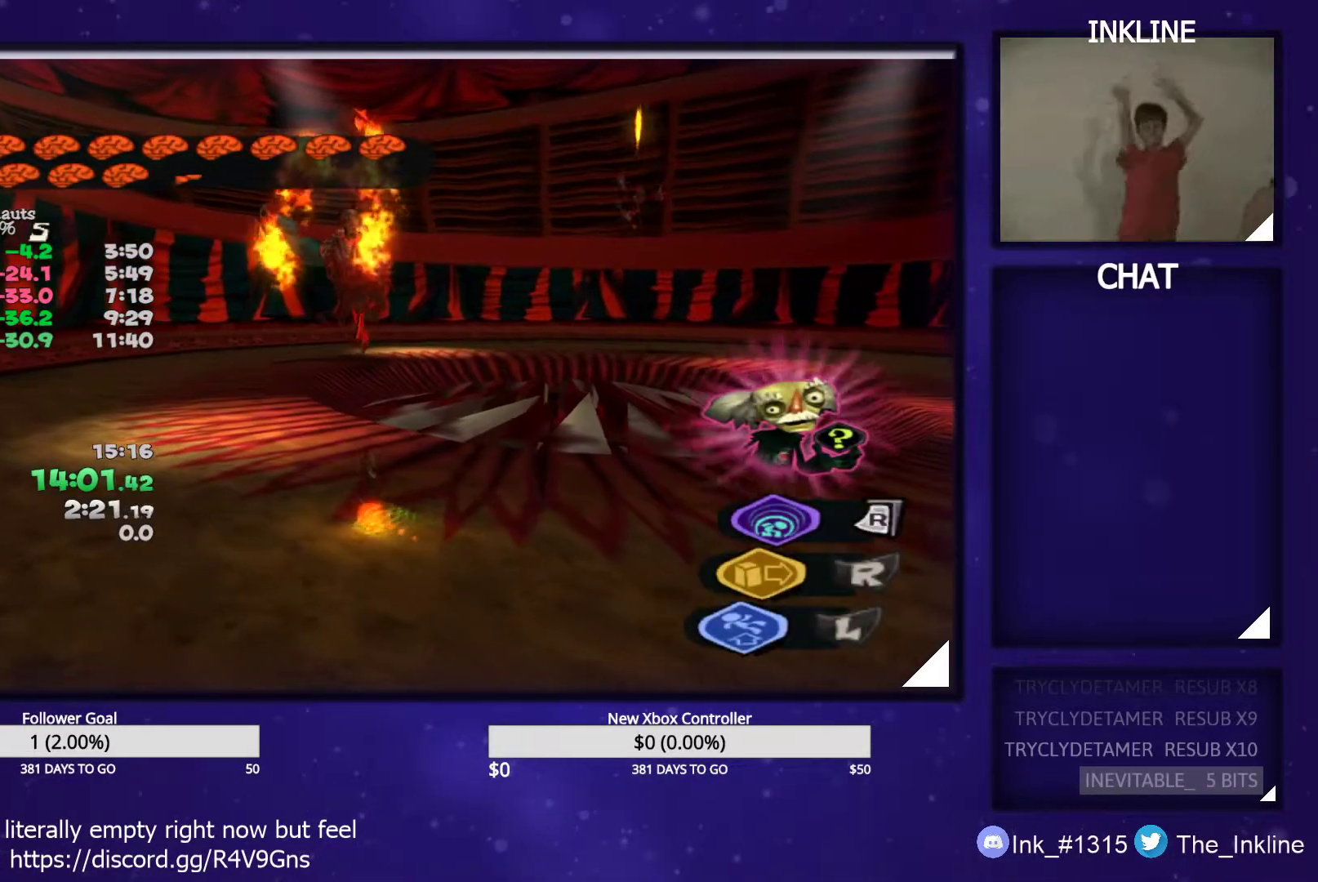
{"buttons": [], "left_stick": "up-left", "right_stick": "center", "events": []}
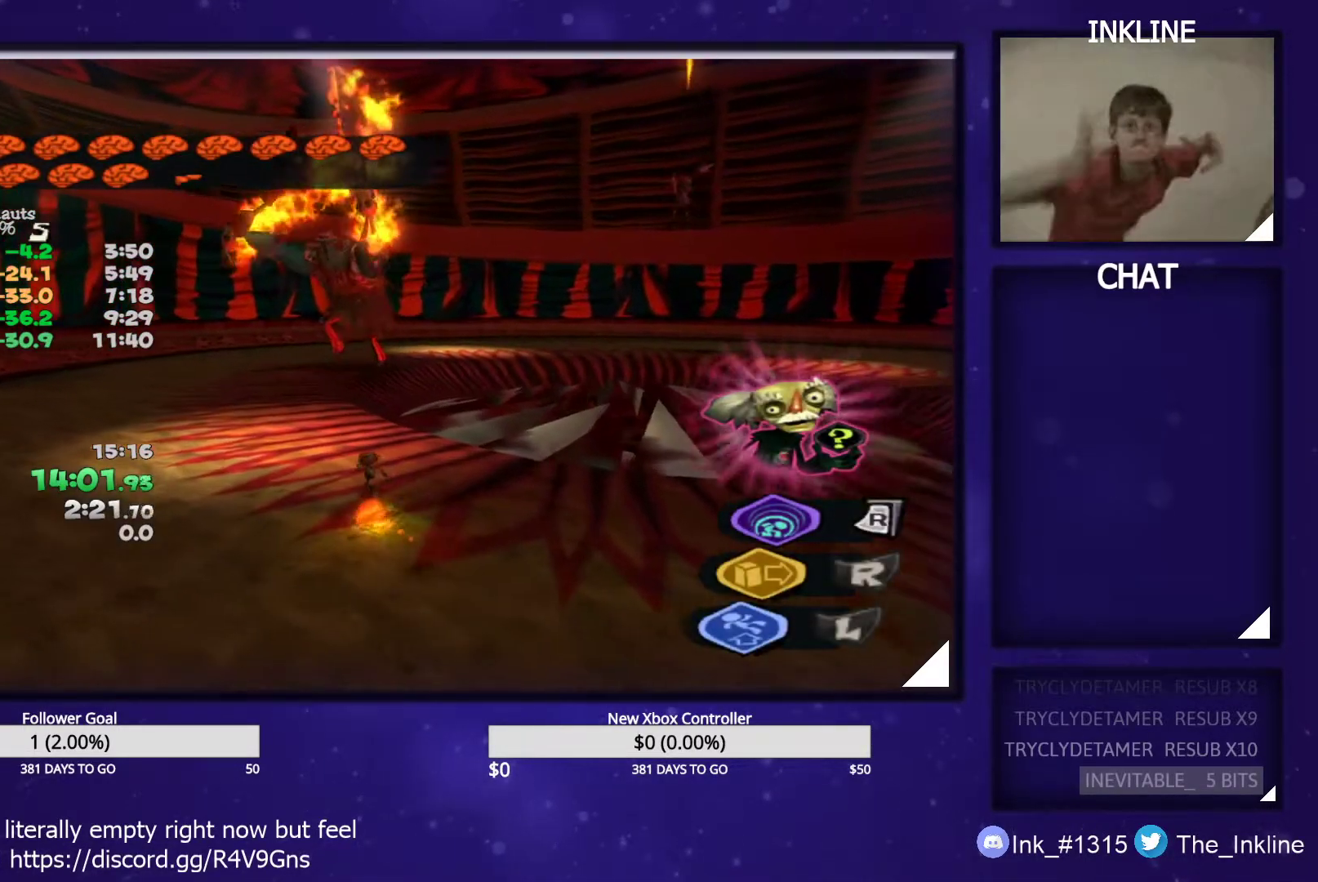
{"buttons": [], "left_stick": "up-left", "right_stick": "center", "events": []}
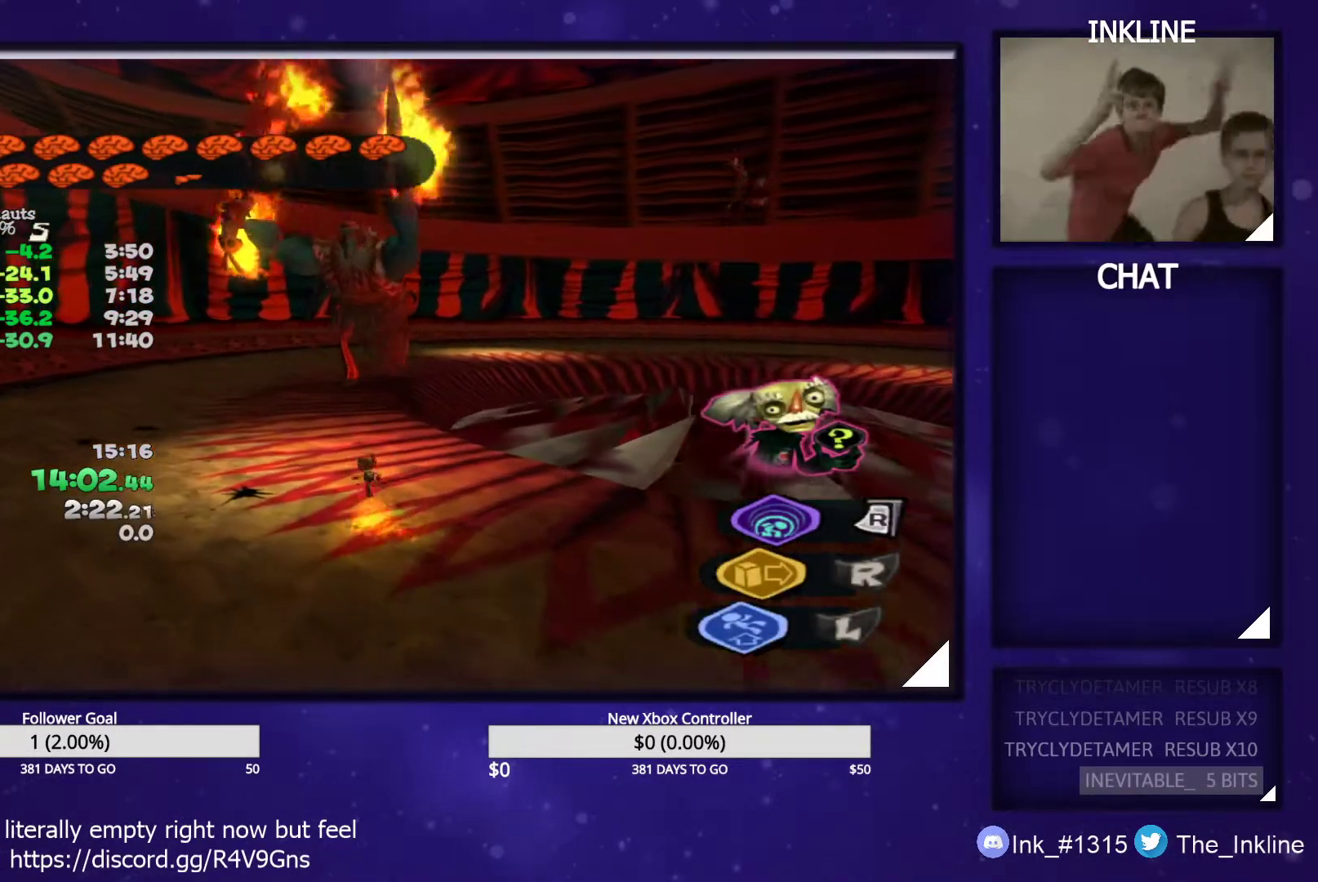
{"buttons": [], "left_stick": "up-left", "right_stick": "center", "events": []}
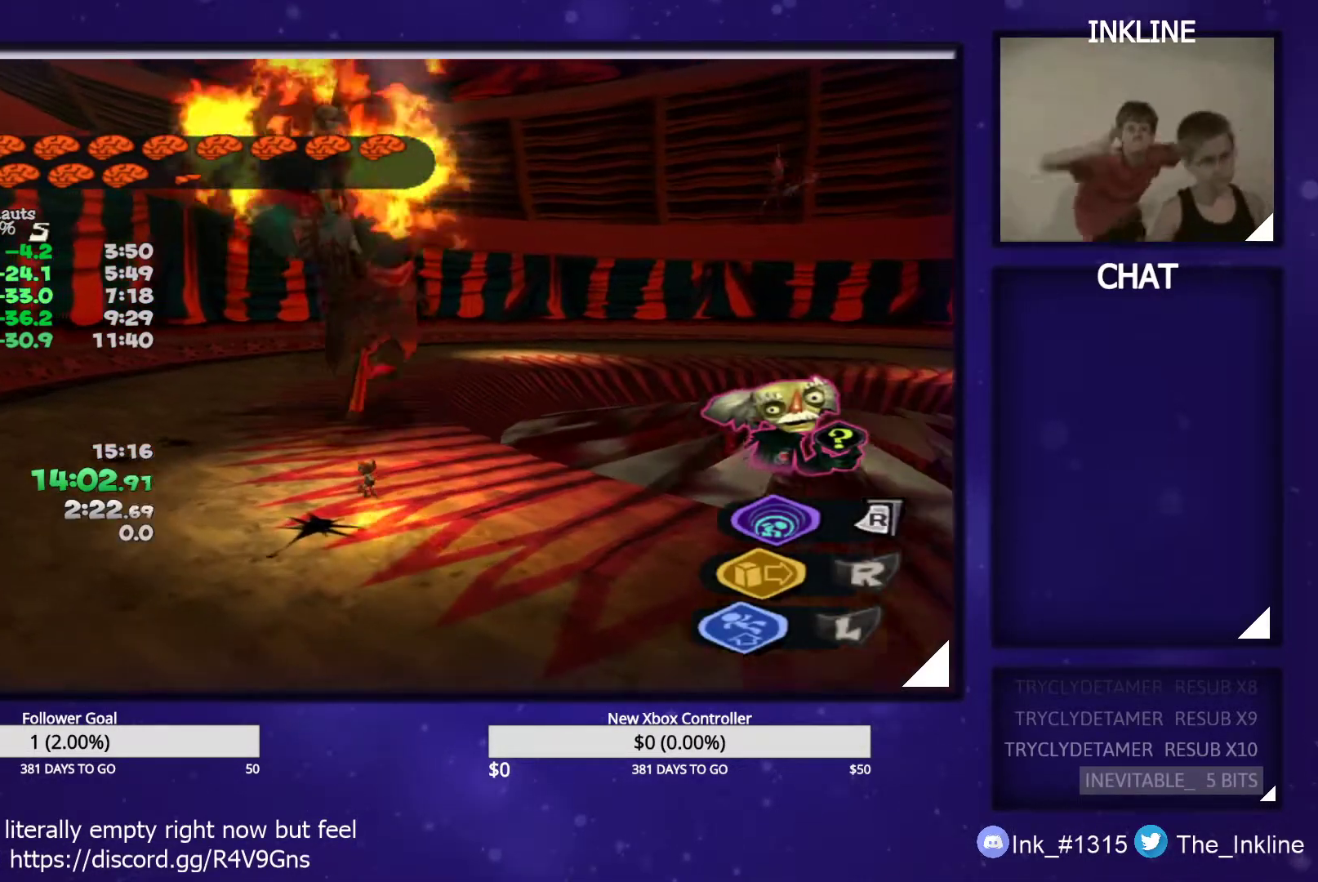
{"buttons": ["B"], "left_stick": "up-left", "right_stick": "center", "events": [[450, "B", "down"]]}
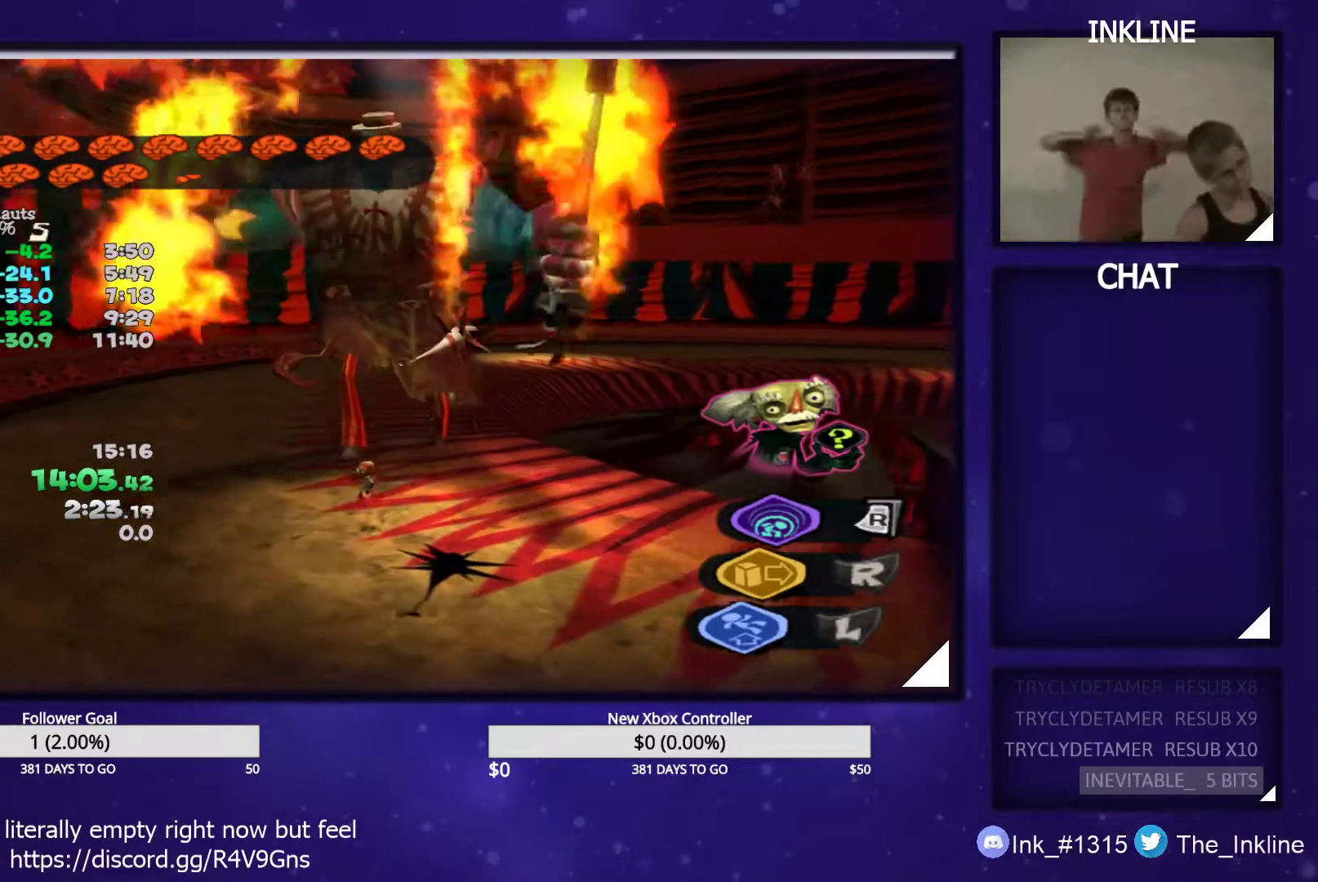
{"buttons": ["R2"], "left_stick": "center", "right_stick": "center", "events": [[83, "B", "up"], [183, "left_stick", "center"], [200, "R2", "down"]]}
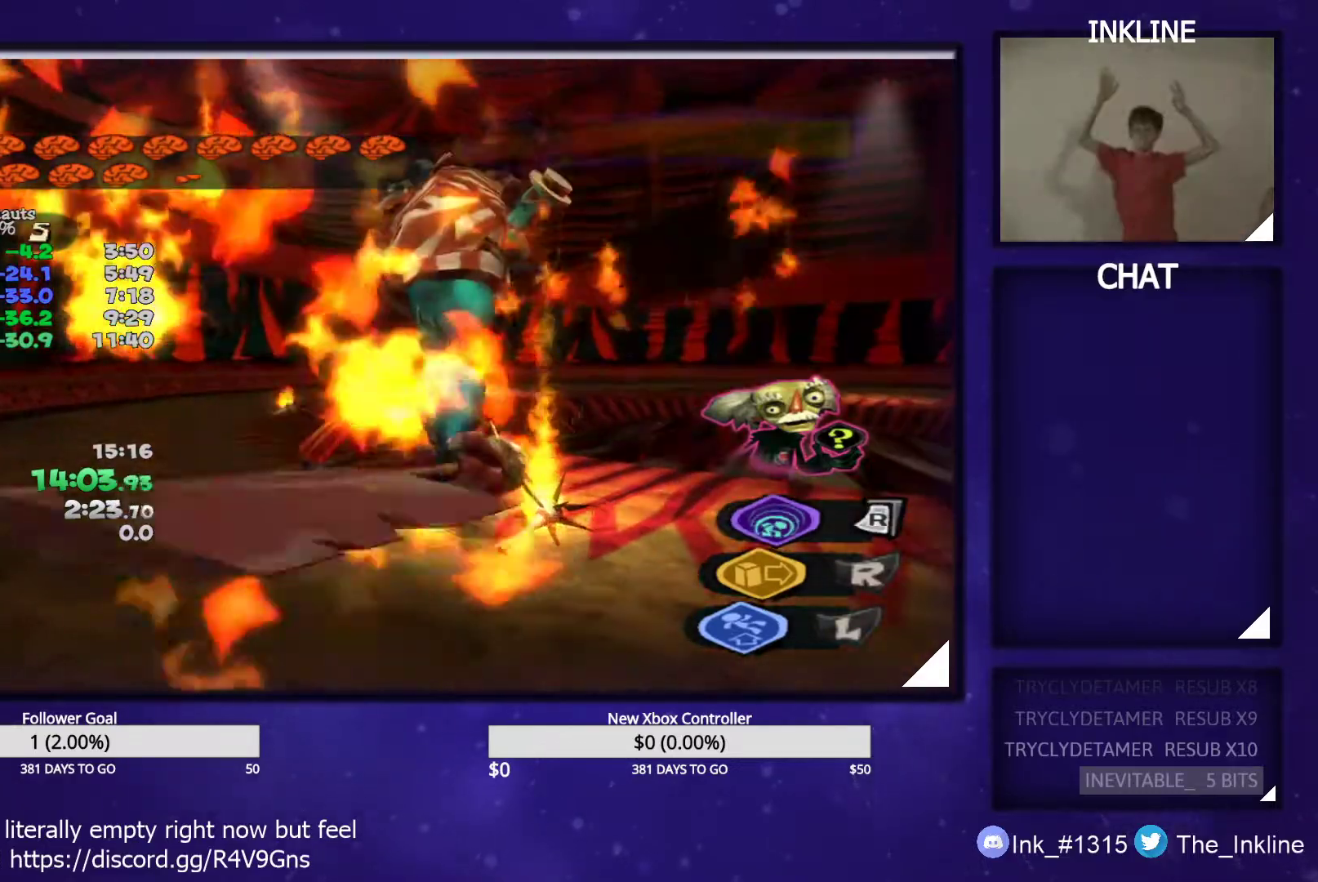
{"buttons": ["R2"], "left_stick": "center", "right_stick": "center", "events": []}
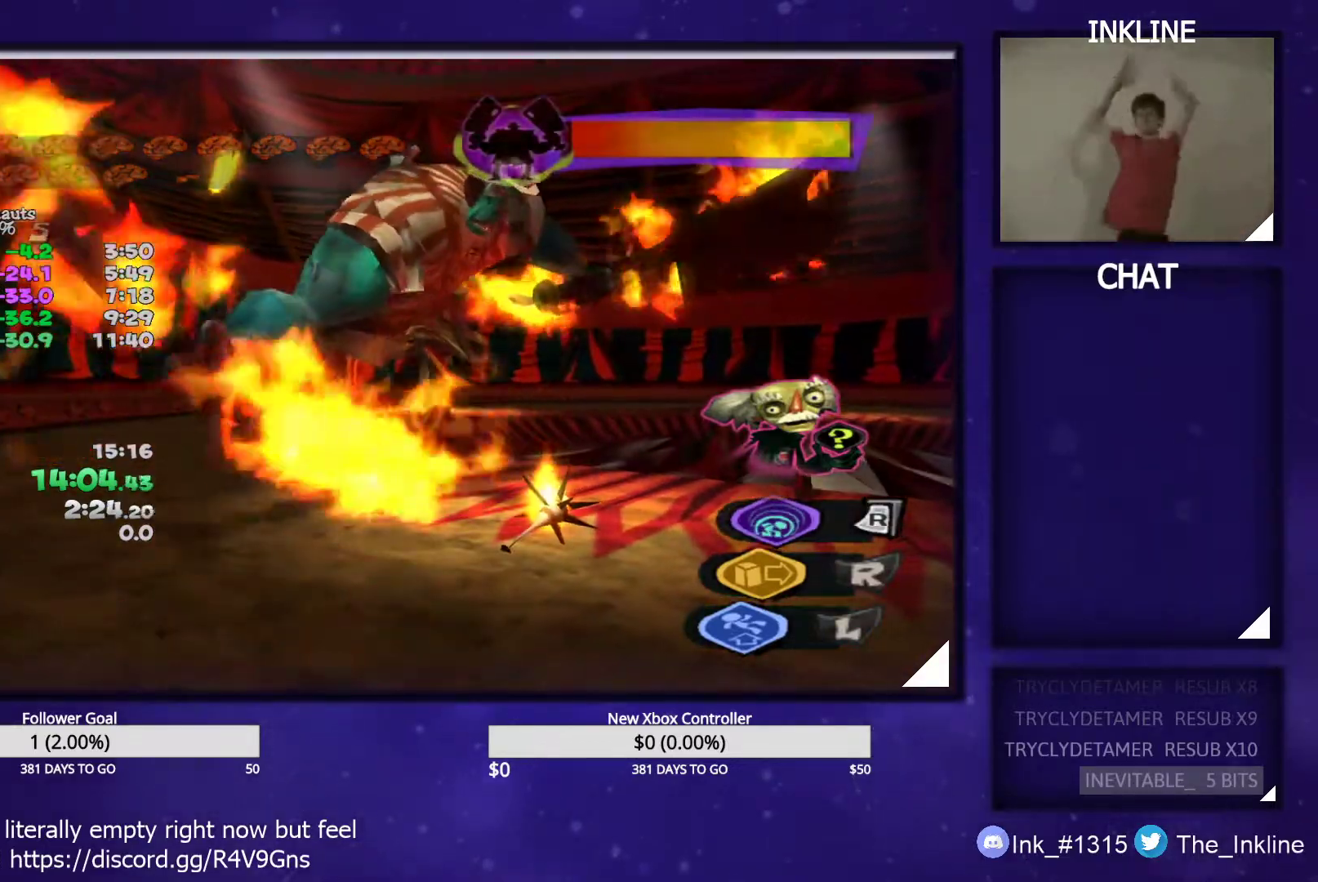
{"buttons": [], "left_stick": "up-left", "right_stick": "center", "events": [[167, "R2", "up"], [333, "left_stick", "up-left"]]}
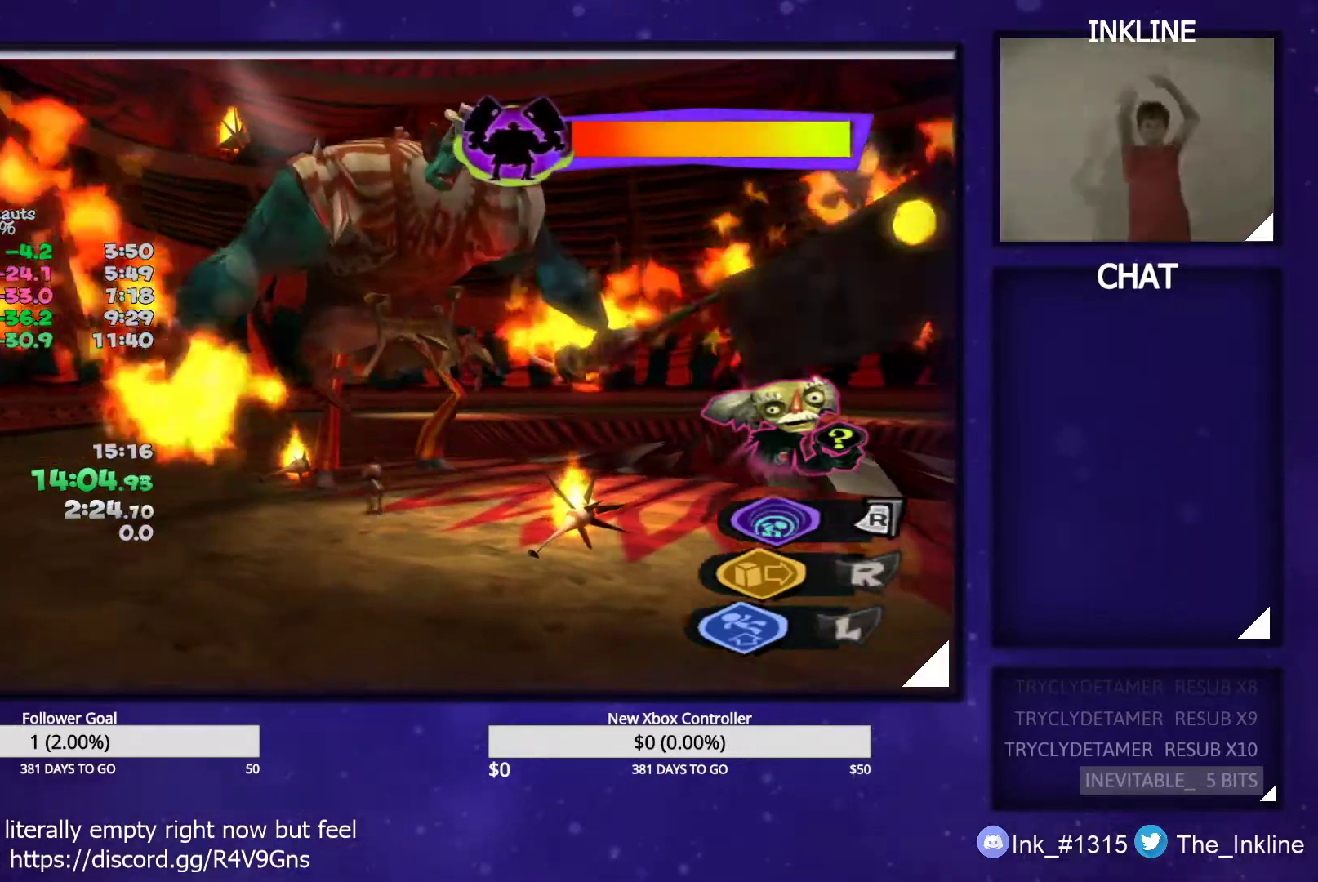
{"buttons": [], "left_stick": "center", "right_stick": "center", "events": [[167, "left_stick", "center"]]}
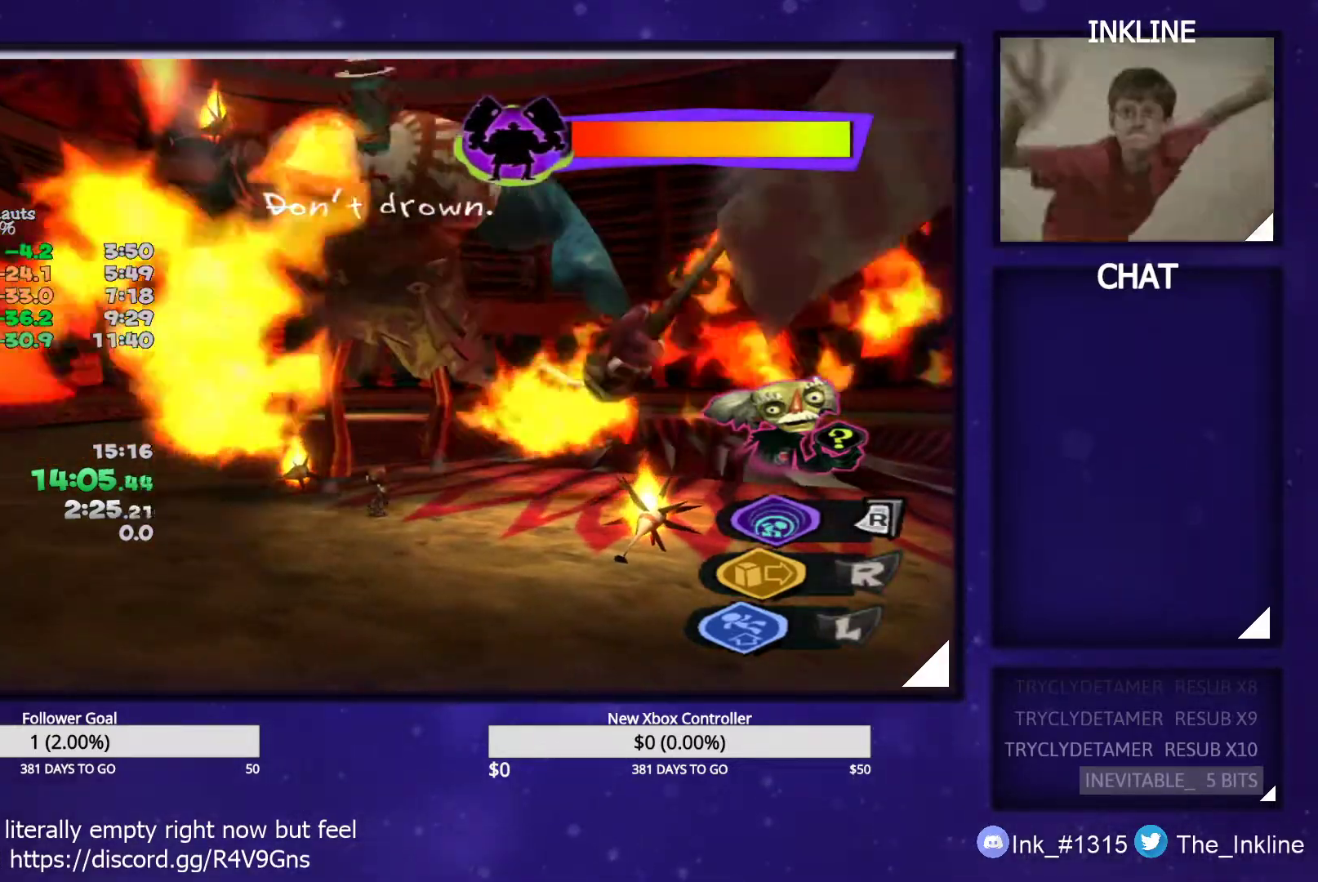
{"buttons": ["R1"], "left_stick": "center", "right_stick": "center", "events": [[300, "R1", "down"]]}
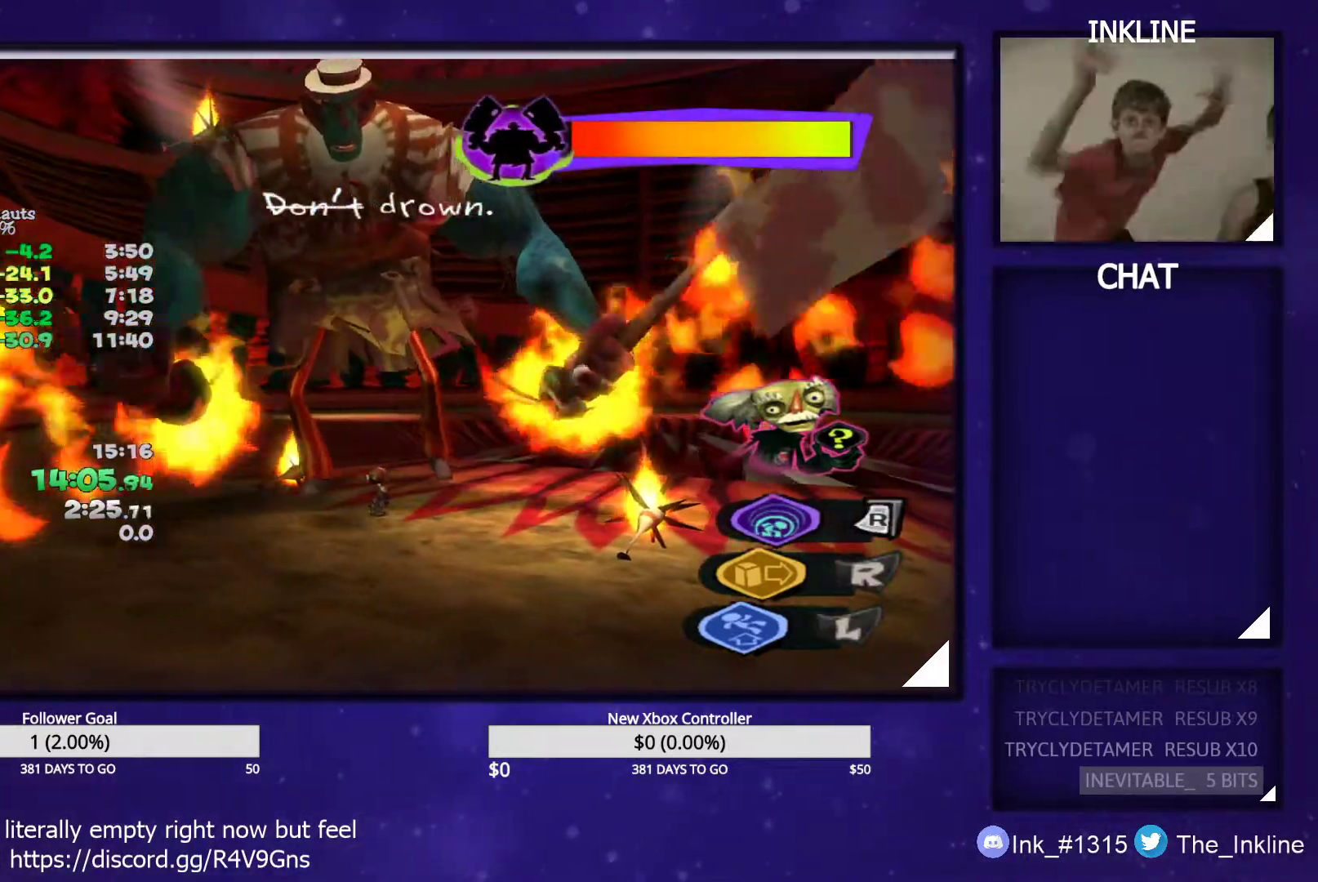
{"buttons": ["R1"], "left_stick": "center", "right_stick": "center", "events": [[217, "R1", "up"], [250, "left_stick", "up-left"], [433, "R1", "down"], [467, "left_stick", "center"]]}
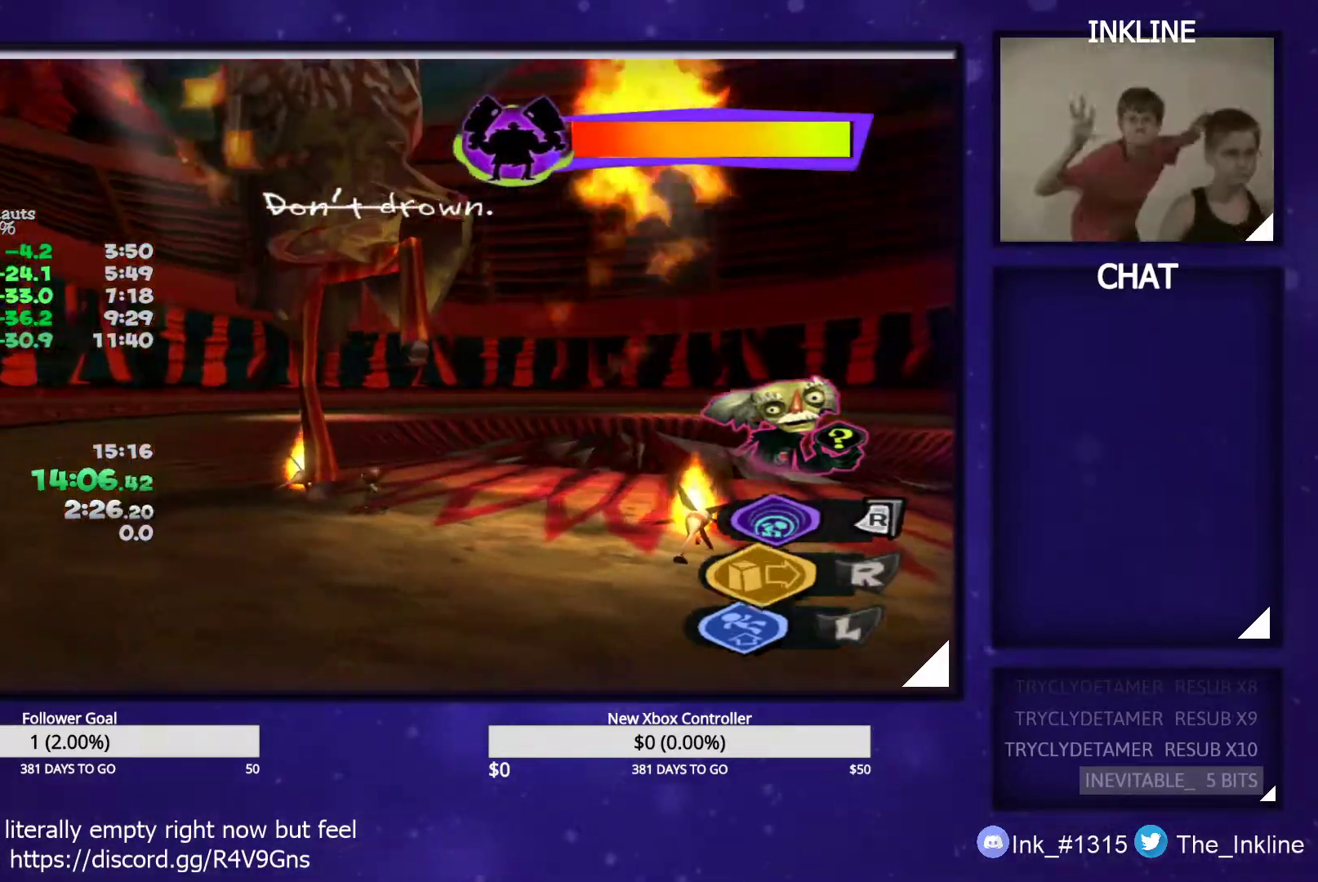
{"buttons": ["R2"], "left_stick": "center", "right_stick": "center", "events": [[67, "left_stick", "right"], [167, "R2", "down"], [200, "R1", "up"], [200, "left_stick", "center"]]}
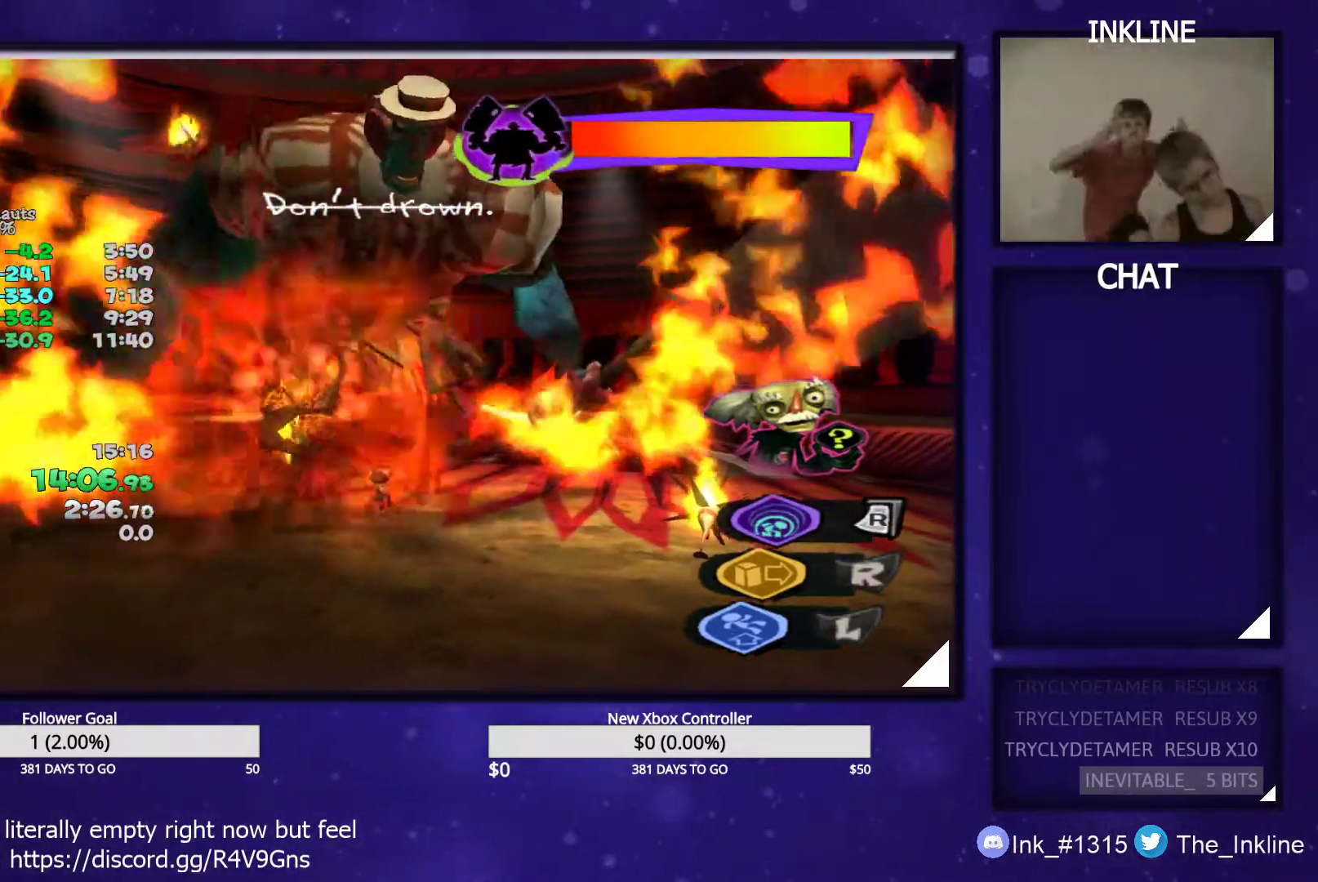
{"buttons": [], "left_stick": "down", "right_stick": "center", "events": [[417, "R2", "up"], [450, "left_stick", "down"]]}
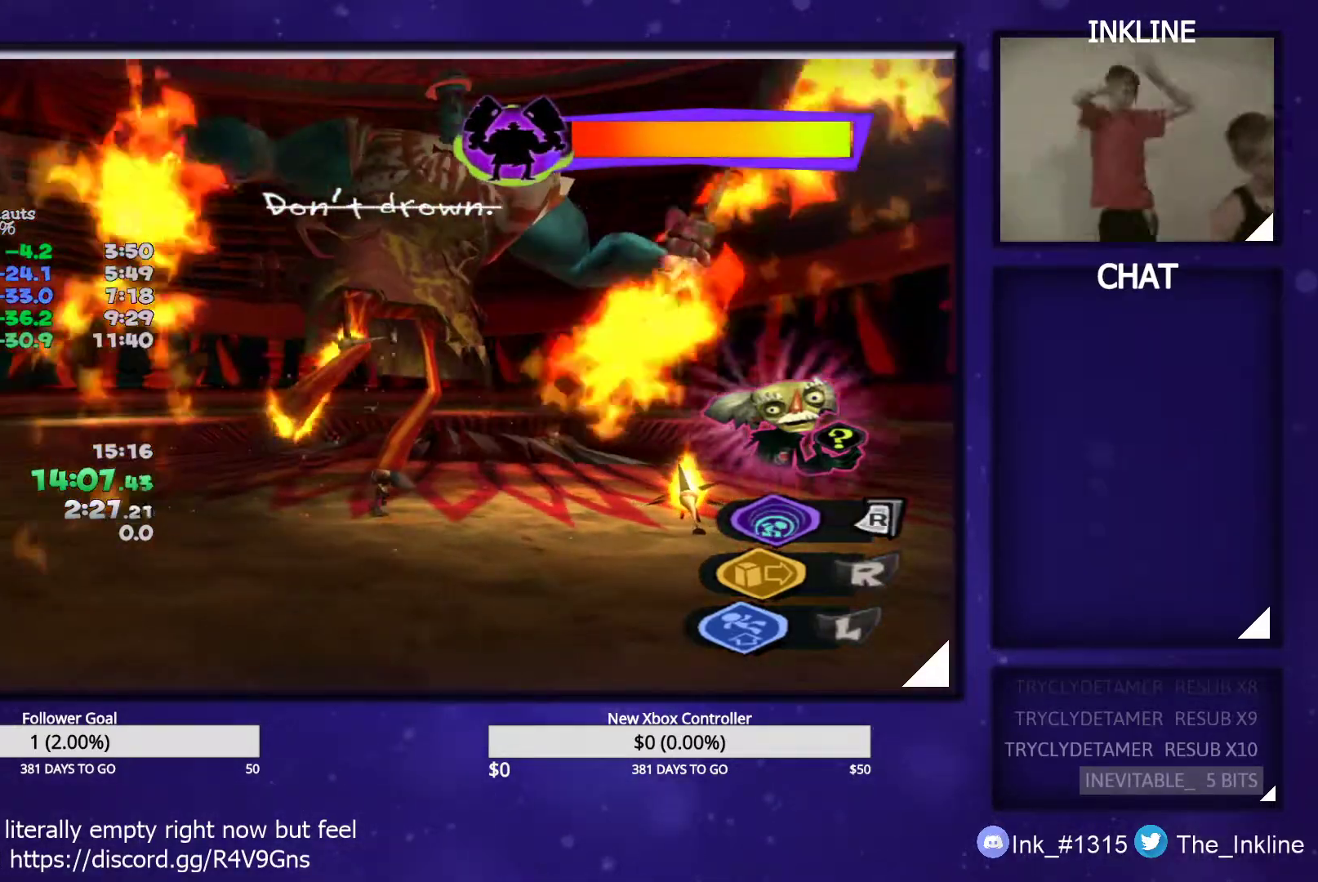
{"buttons": [], "left_stick": "up", "right_stick": "center", "events": [[367, "left_stick", "up"]]}
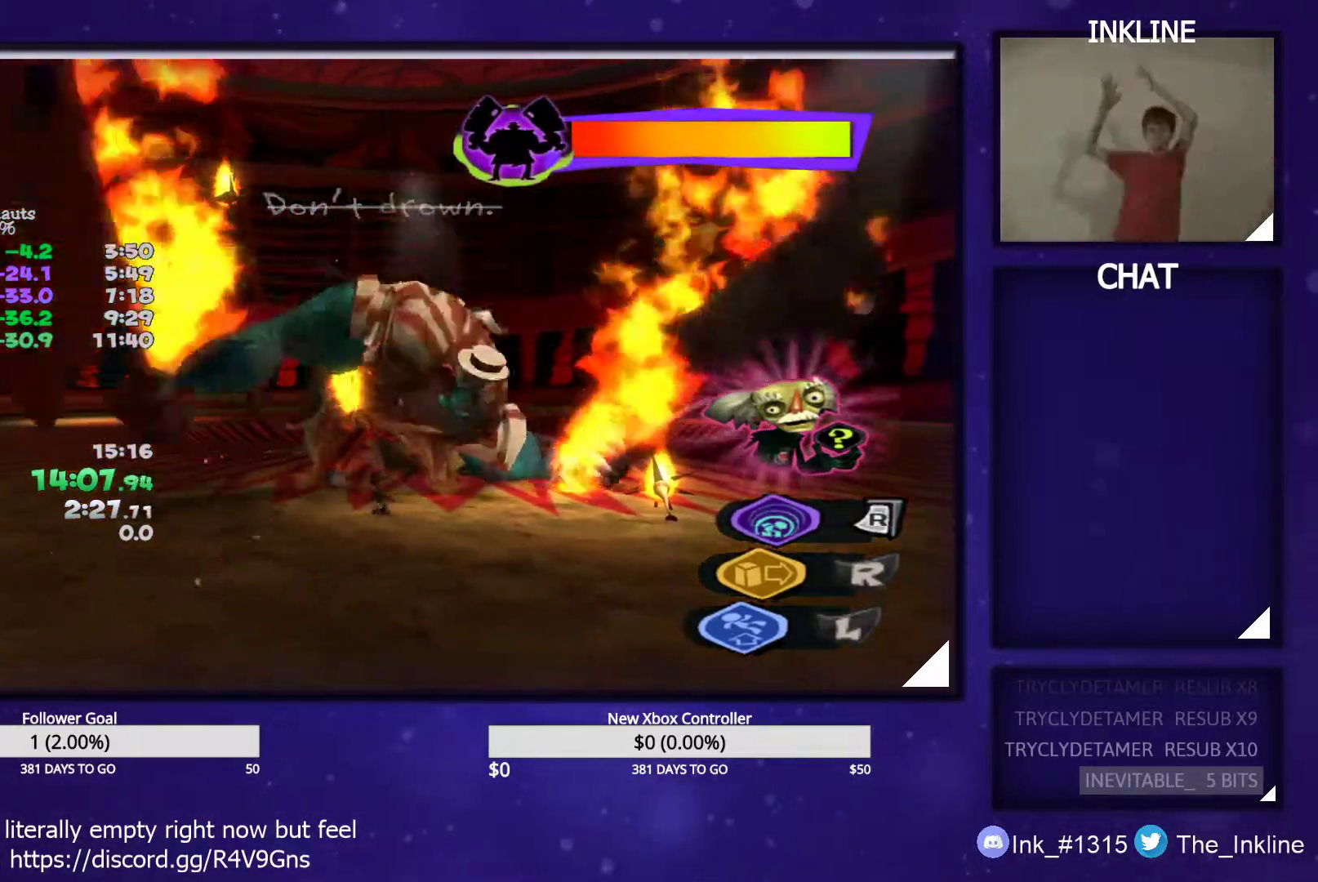
{"buttons": [], "left_stick": "right", "right_stick": "center", "events": [[50, "X", "down"], [250, "X", "up"], [467, "left_stick", "right"]]}
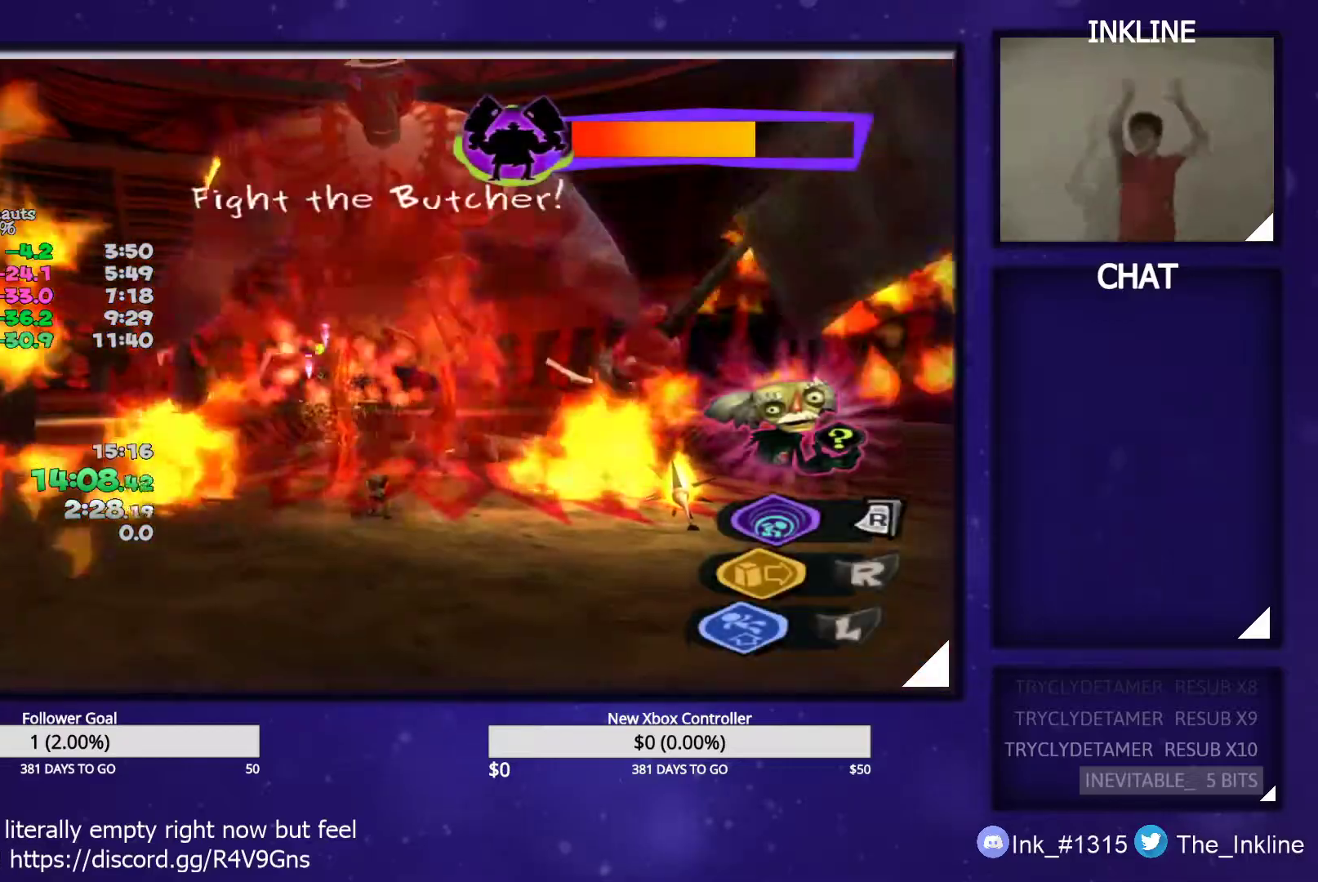
{"buttons": ["R1"], "left_stick": "center", "right_stick": "center", "events": [[500, "R1", "down"], [500, "left_stick", "center"]]}
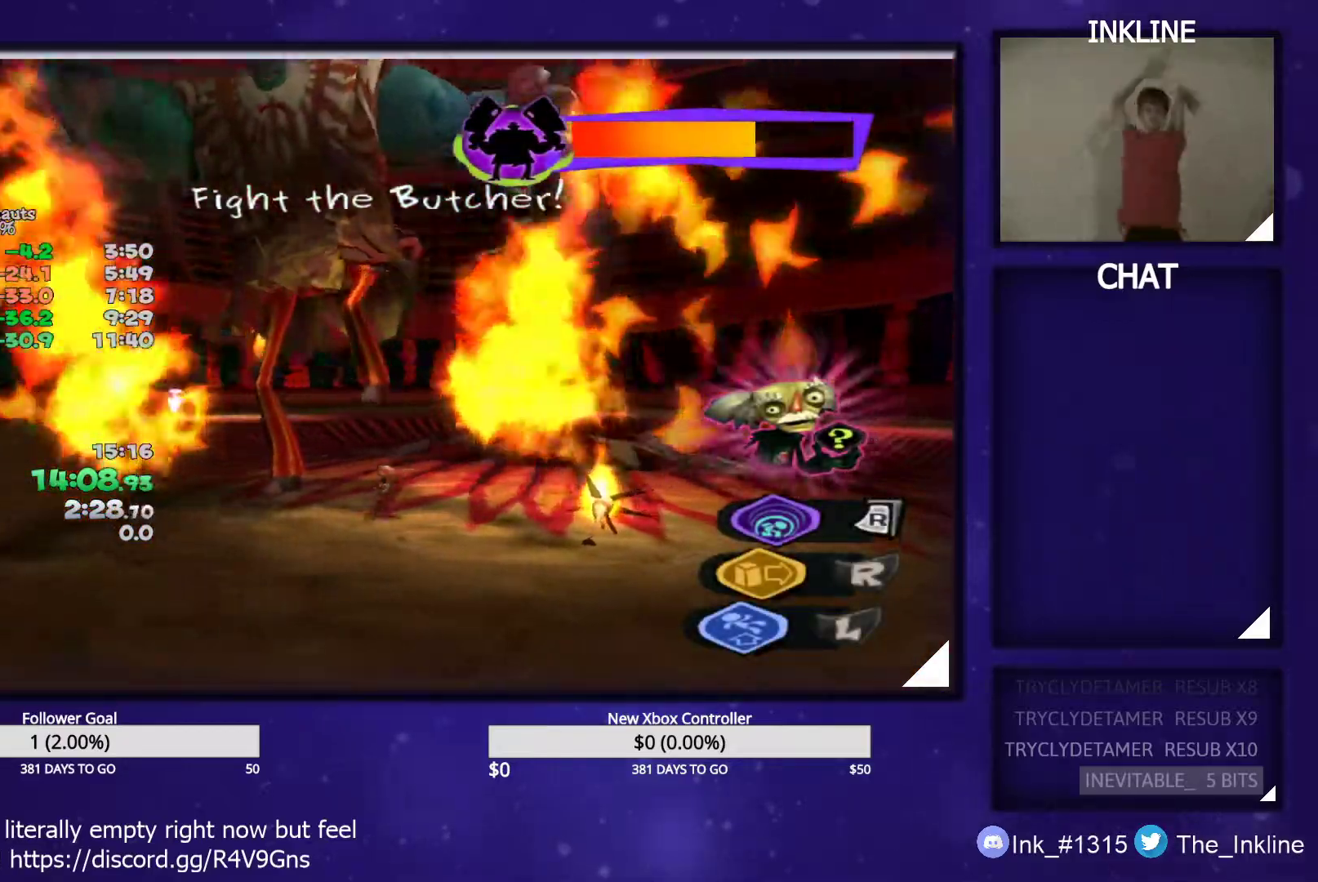
{"buttons": [], "left_stick": "down-right", "right_stick": "center", "events": [[117, "left_stick", "up-left"], [367, "left_stick", "center"], [383, "R1", "up"], [450, "left_stick", "down-right"]]}
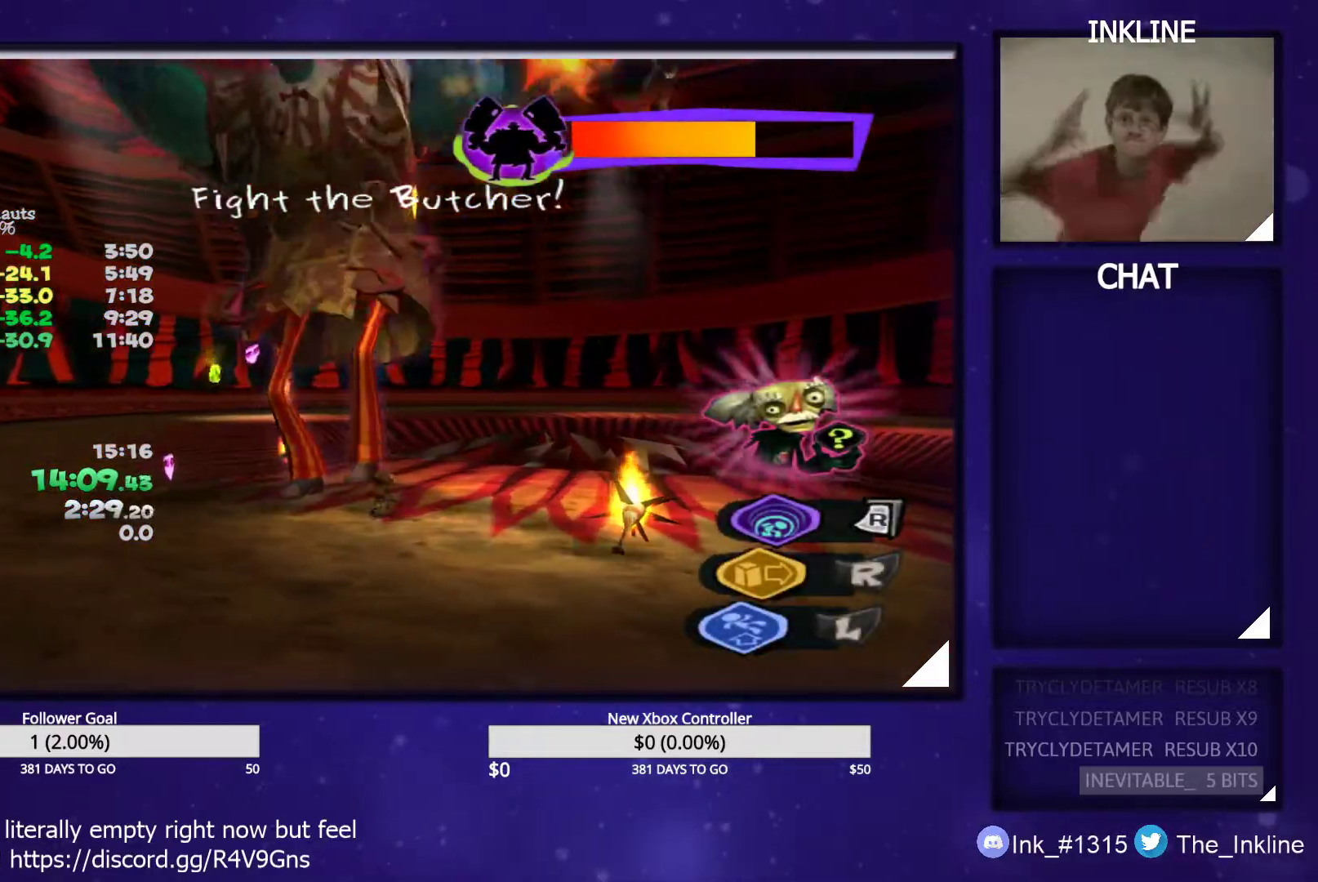
{"buttons": [], "left_stick": "down-right", "right_stick": "center", "events": [[67, "R2", "down"], [117, "left_stick", "center"], [467, "R2", "up"], [467, "left_stick", "down-right"]]}
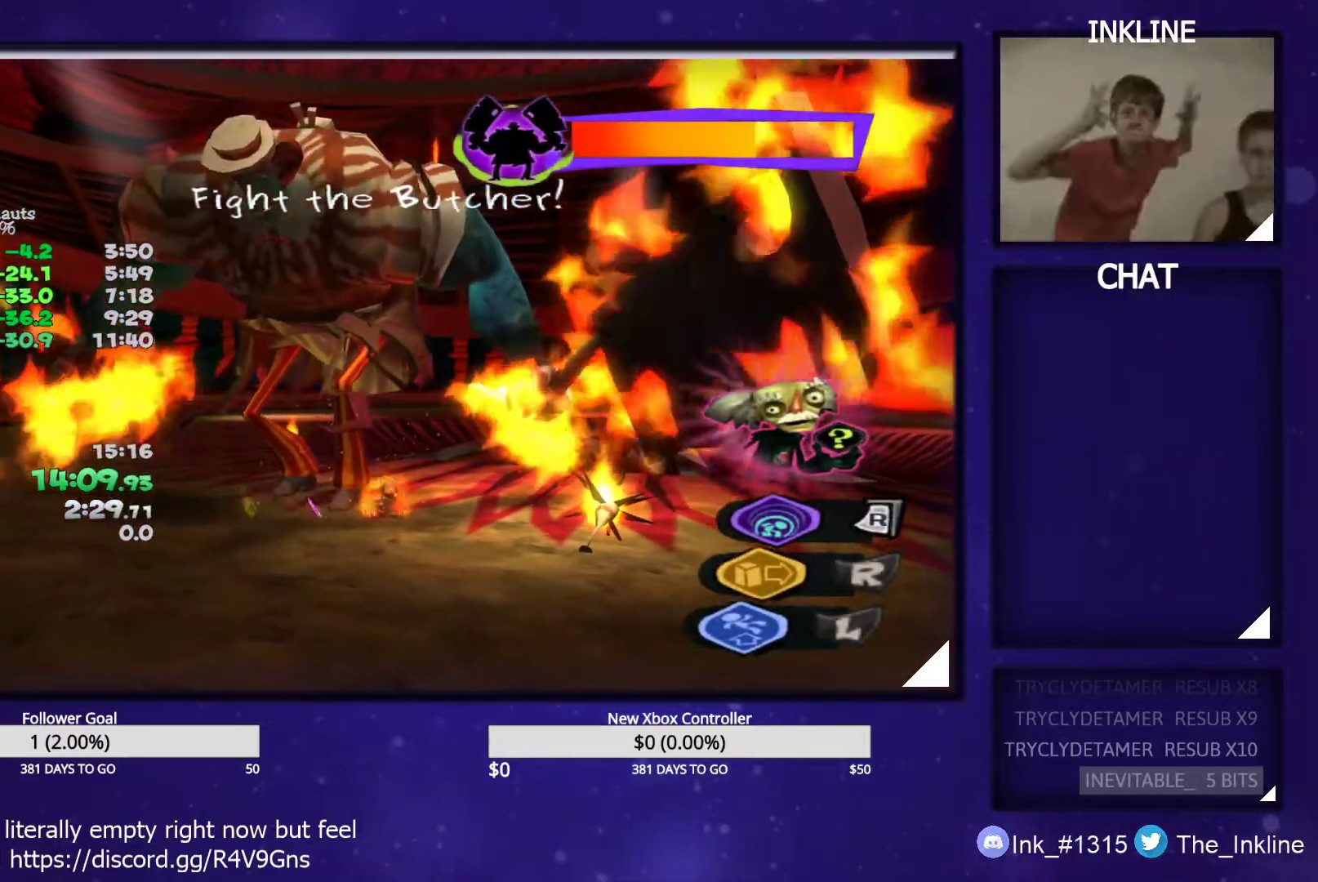
{"buttons": [], "left_stick": "center", "right_stick": "center", "events": [[450, "left_stick", "center"]]}
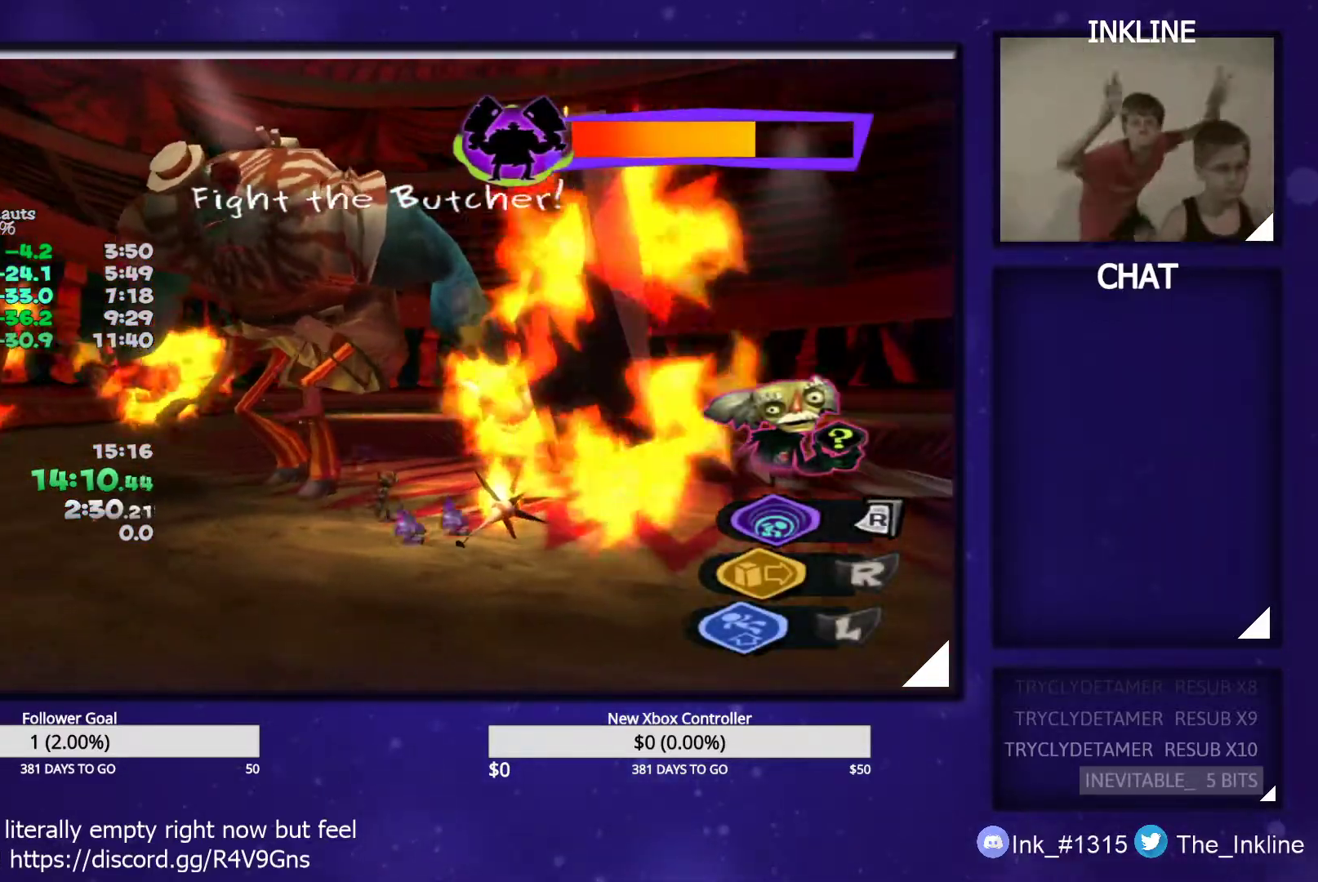
{"buttons": ["R1"], "left_stick": "center", "right_stick": "center", "events": [[17, "R1", "down"]]}